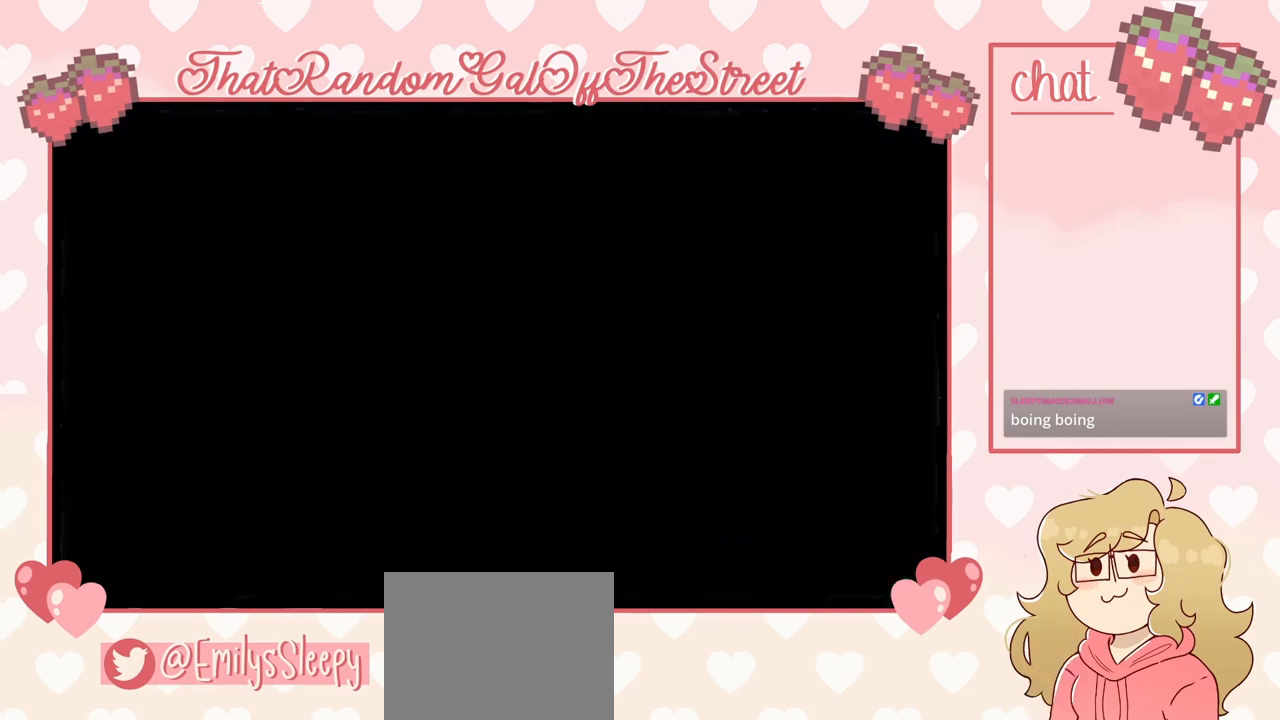
Gameplay with a controller (Xbox layout); each line is a JSON object with the inputs held at the frame after it. "events" lists button and stick changes between this image and that frame as [ms after this image, input, new state], when the widget could be followed in between.
{"buttons": [], "left_stick": "center", "right_stick": "center", "events": []}
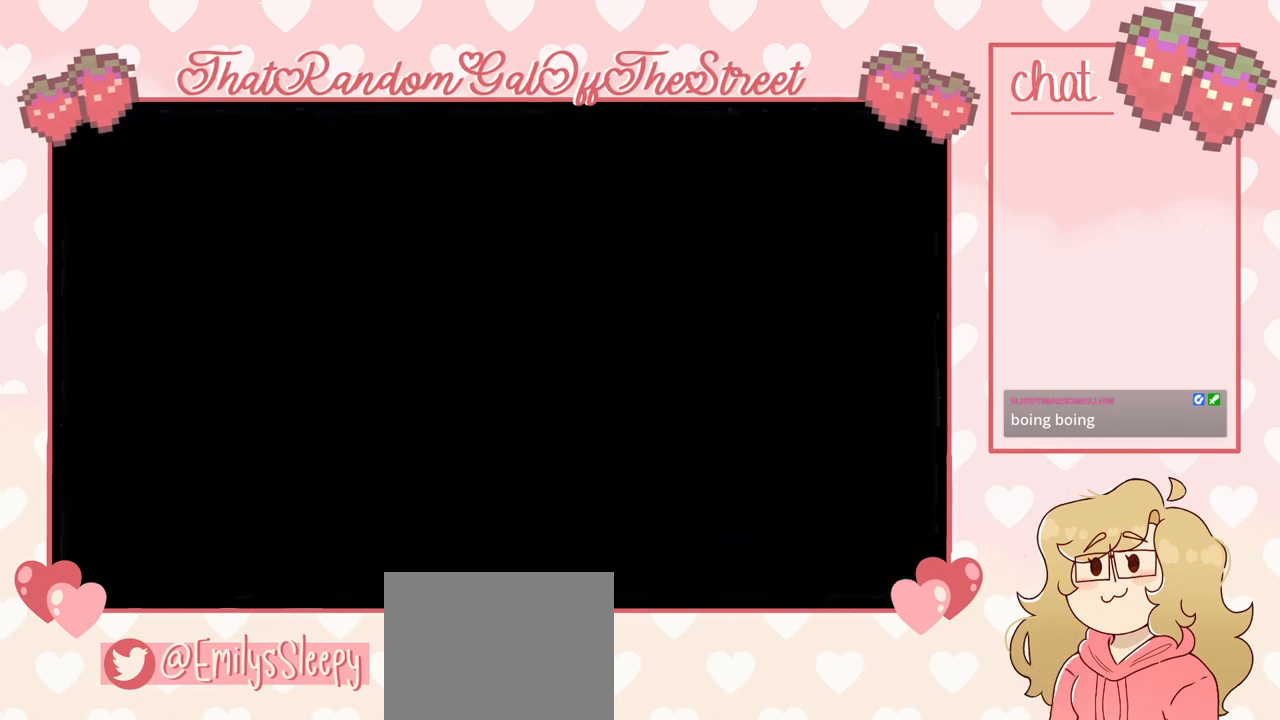
{"buttons": ["A"], "left_stick": "left", "right_stick": "center", "events": [[400, "left_stick", "left"], [467, "A", "down"]]}
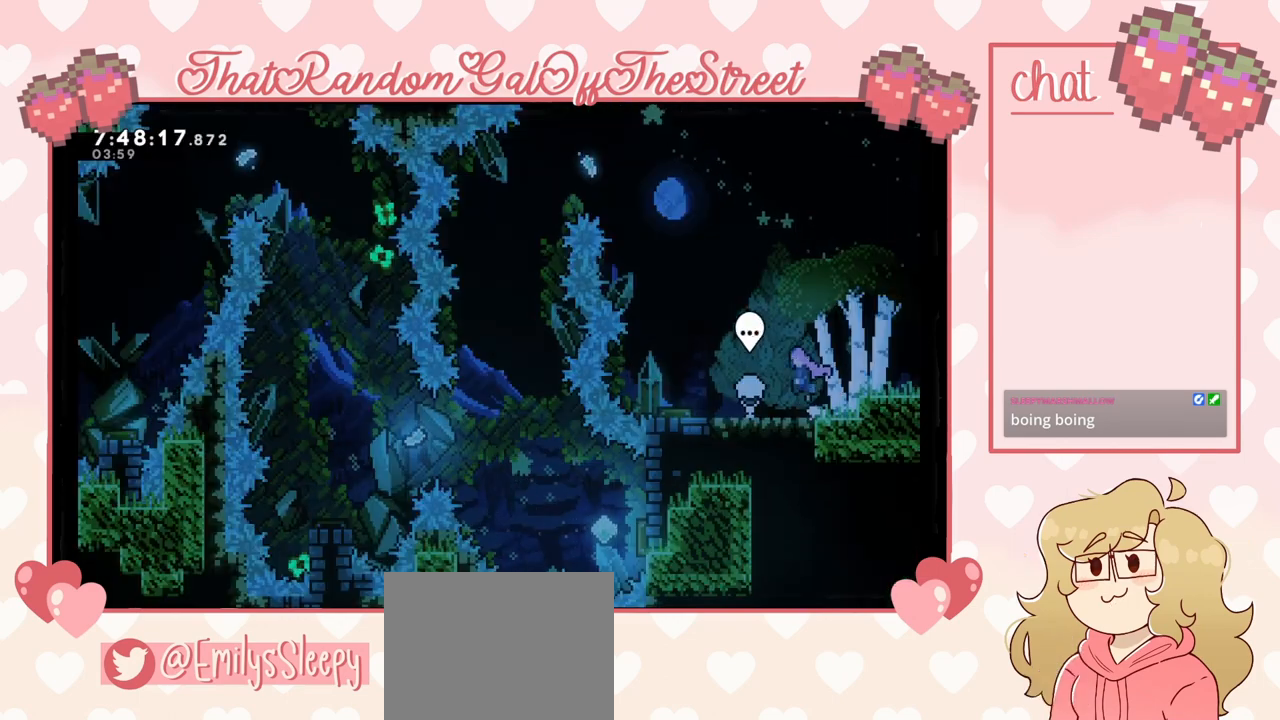
{"buttons": [], "left_stick": "left", "right_stick": "center", "events": [[367, "A", "up"]]}
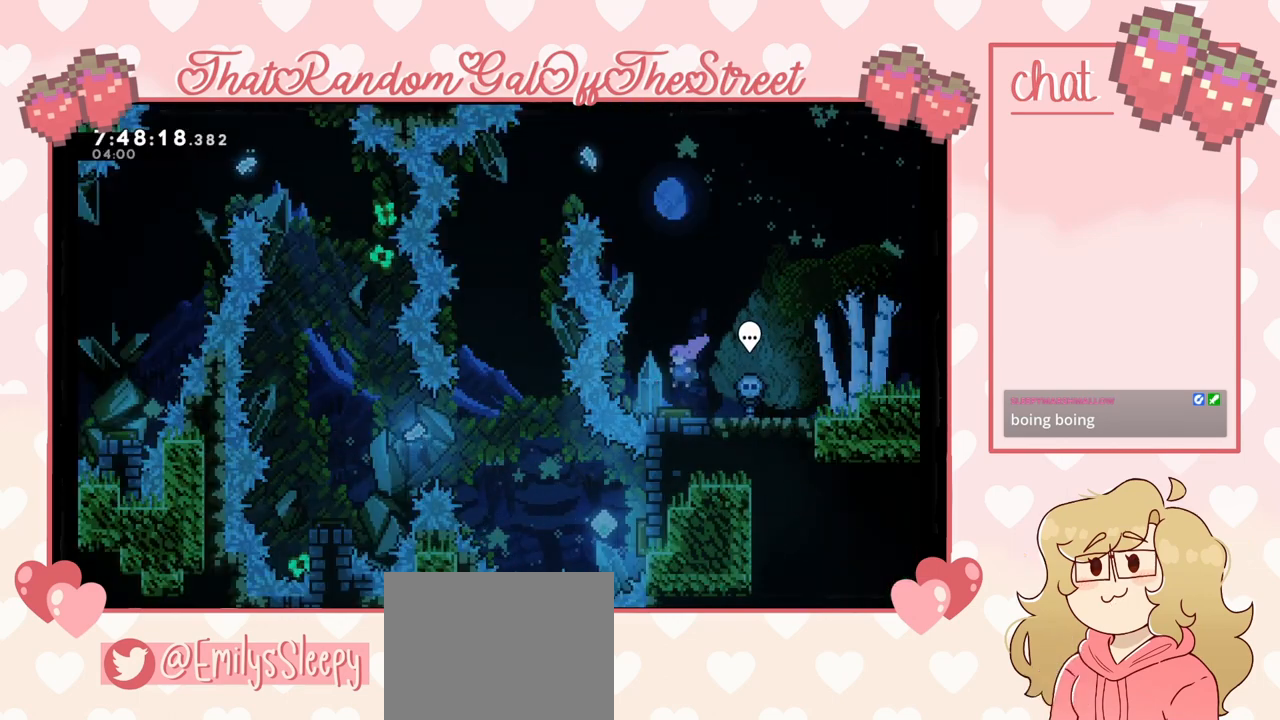
{"buttons": ["X"], "left_stick": "up-left", "right_stick": "center", "events": [[33, "left_stick", "center"], [367, "left_stick", "up-left"], [433, "X", "down"]]}
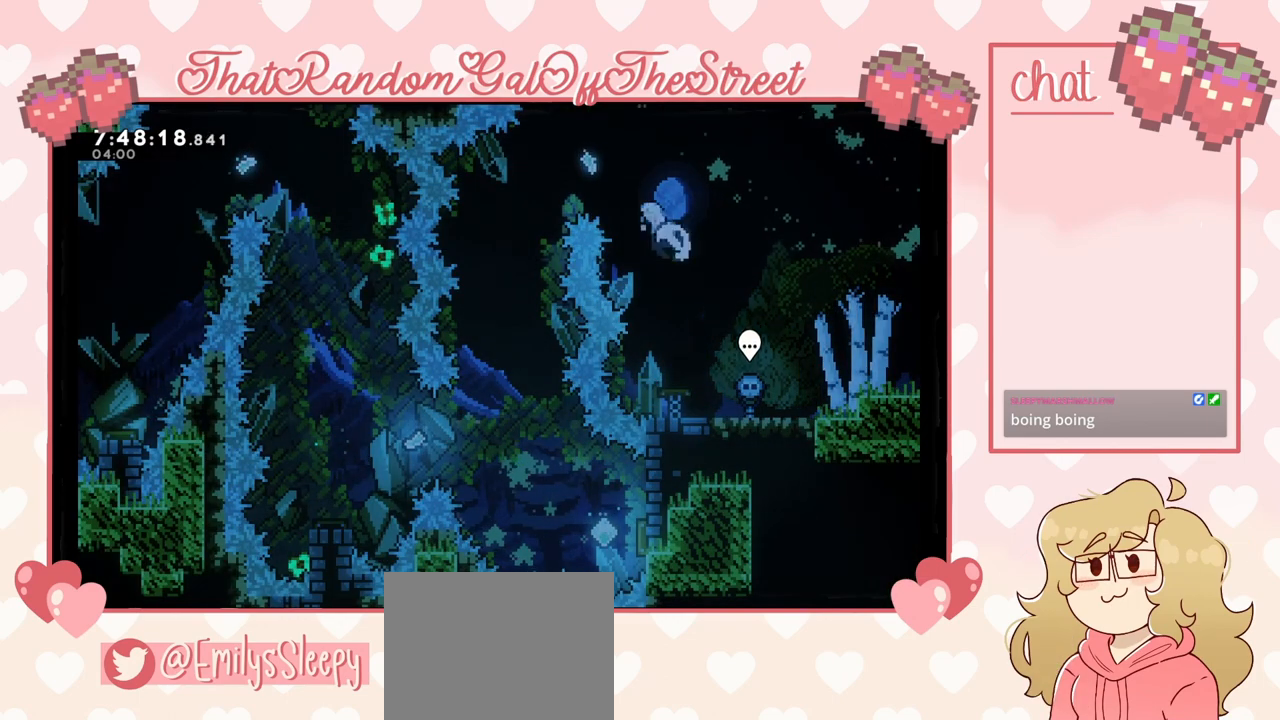
{"buttons": [], "left_stick": "center", "right_stick": "center", "events": [[67, "X", "up"], [333, "left_stick", "center"]]}
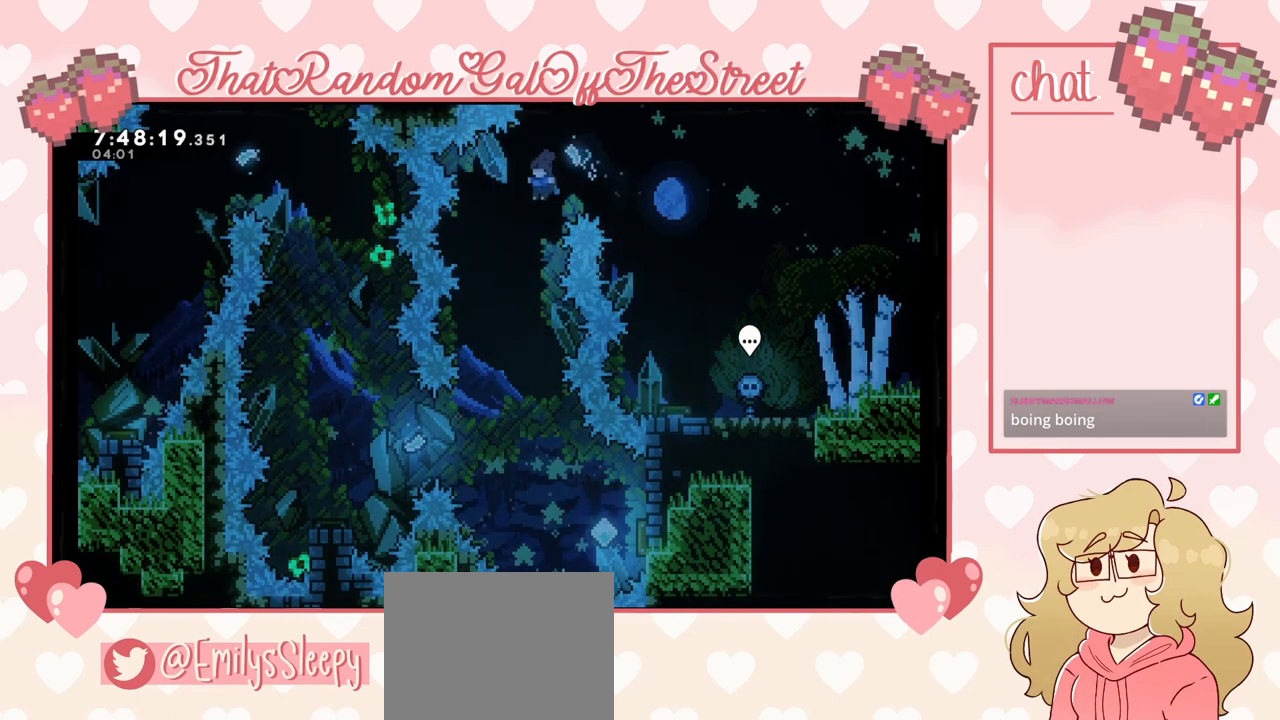
{"buttons": [], "left_stick": "center", "right_stick": "center", "events": []}
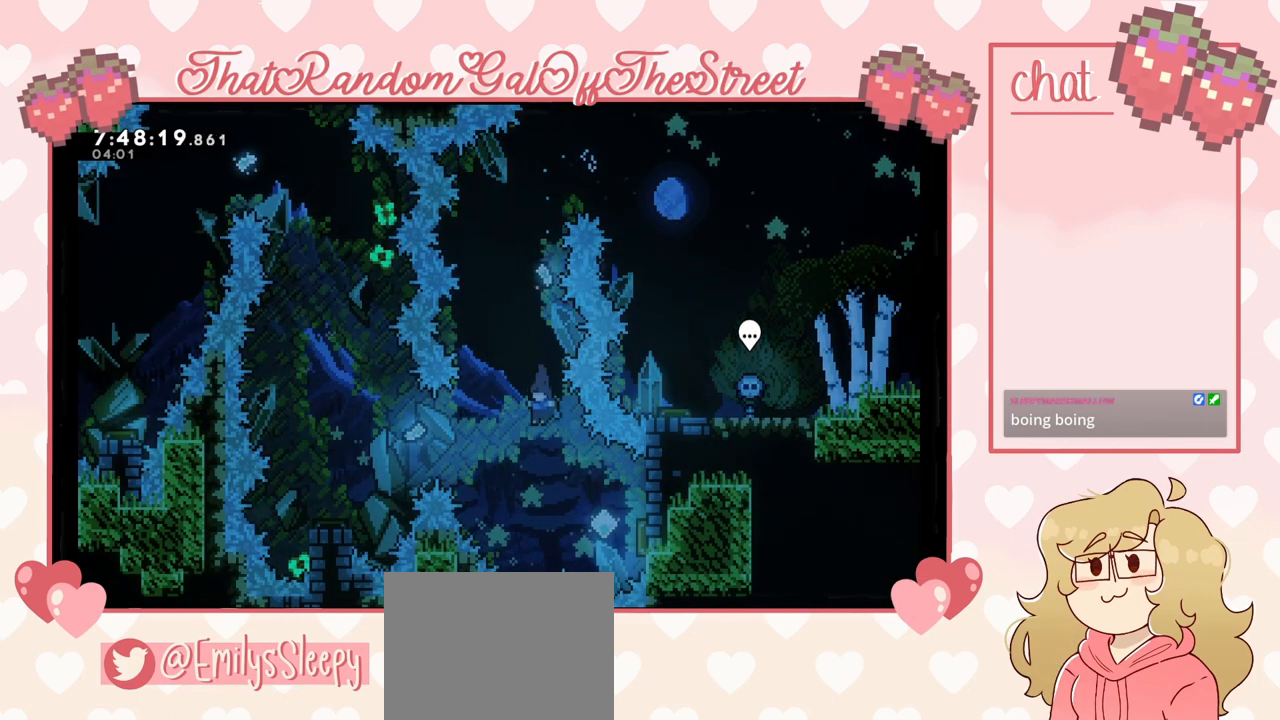
{"buttons": [], "left_stick": "right", "right_stick": "center", "events": [[167, "left_stick", "right"], [300, "X", "down"], [433, "X", "up"]]}
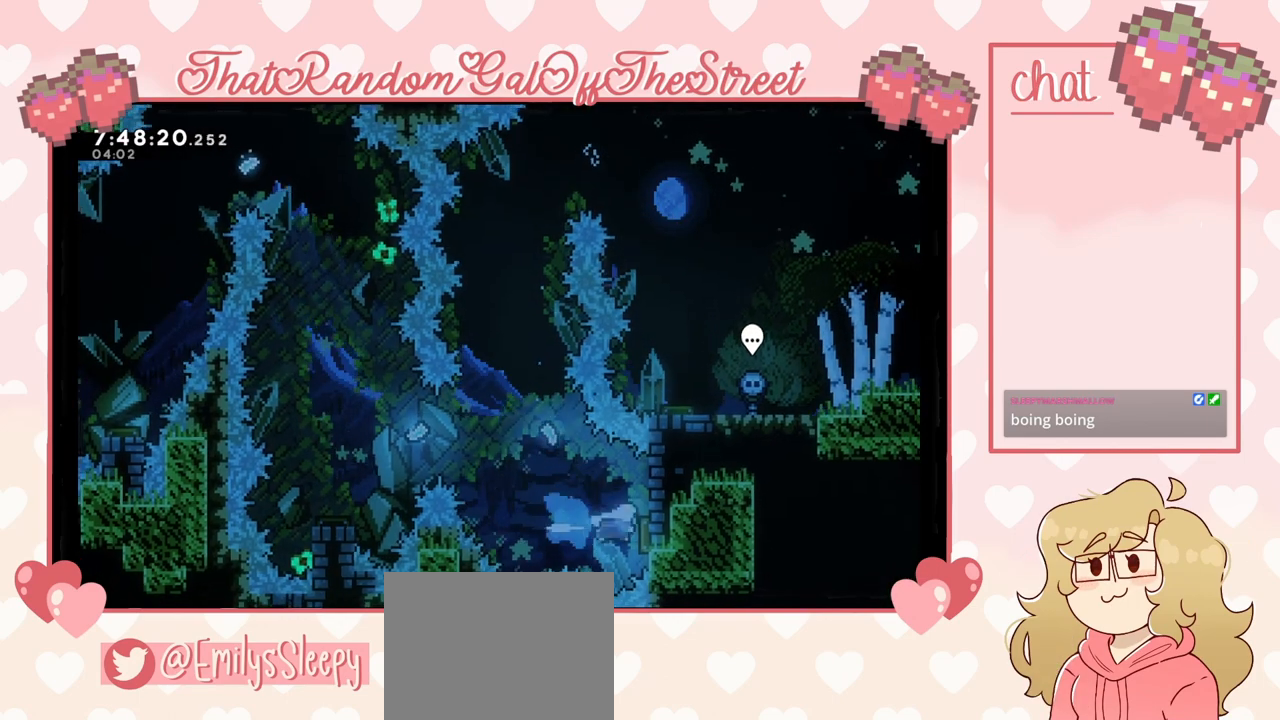
{"buttons": [], "left_stick": "left", "right_stick": "center", "events": [[33, "left_stick", "left"]]}
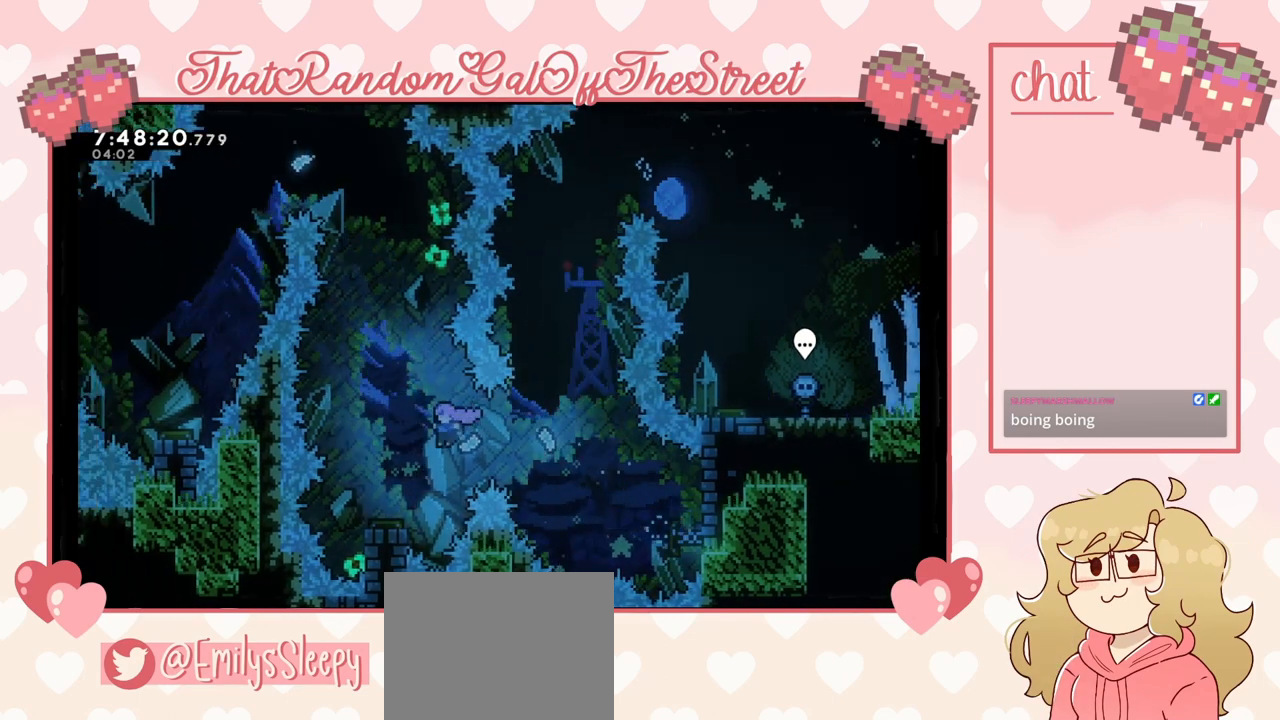
{"buttons": [], "left_stick": "center", "right_stick": "center", "events": [[267, "left_stick", "center"]]}
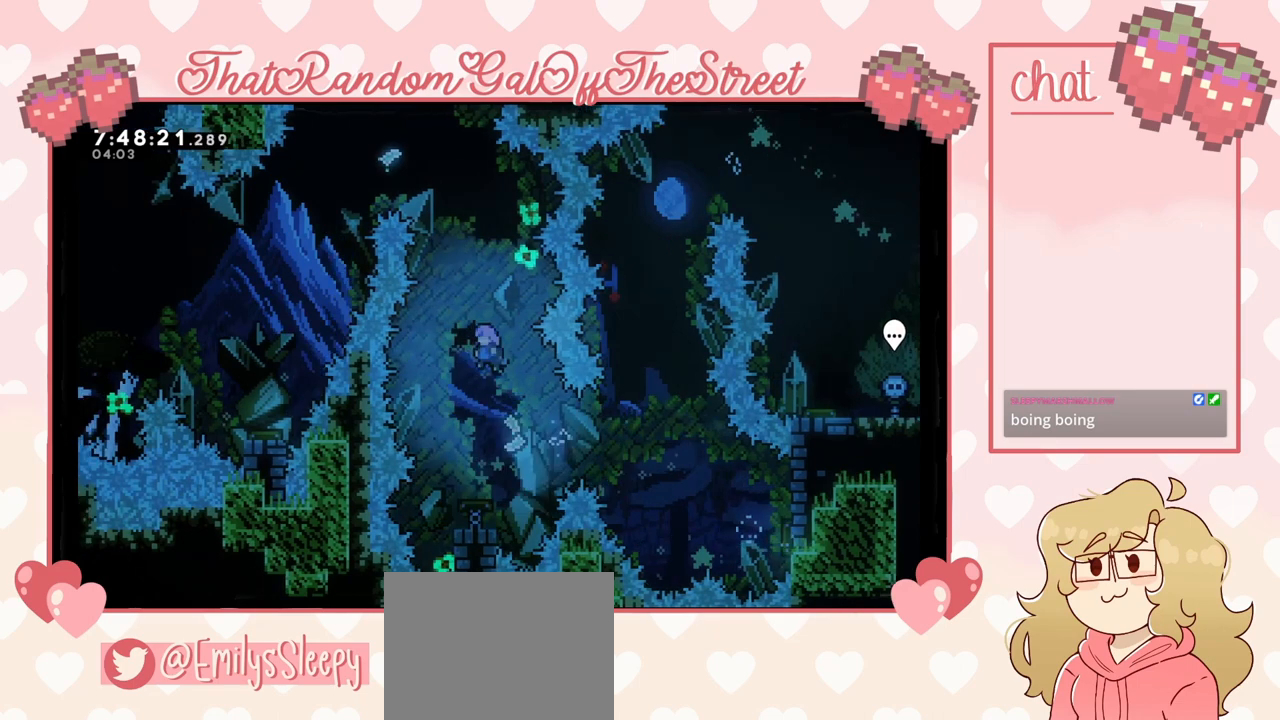
{"buttons": [], "left_stick": "center", "right_stick": "center", "events": [[100, "left_stick", "up"], [167, "X", "down"], [333, "X", "up"], [333, "left_stick", "center"]]}
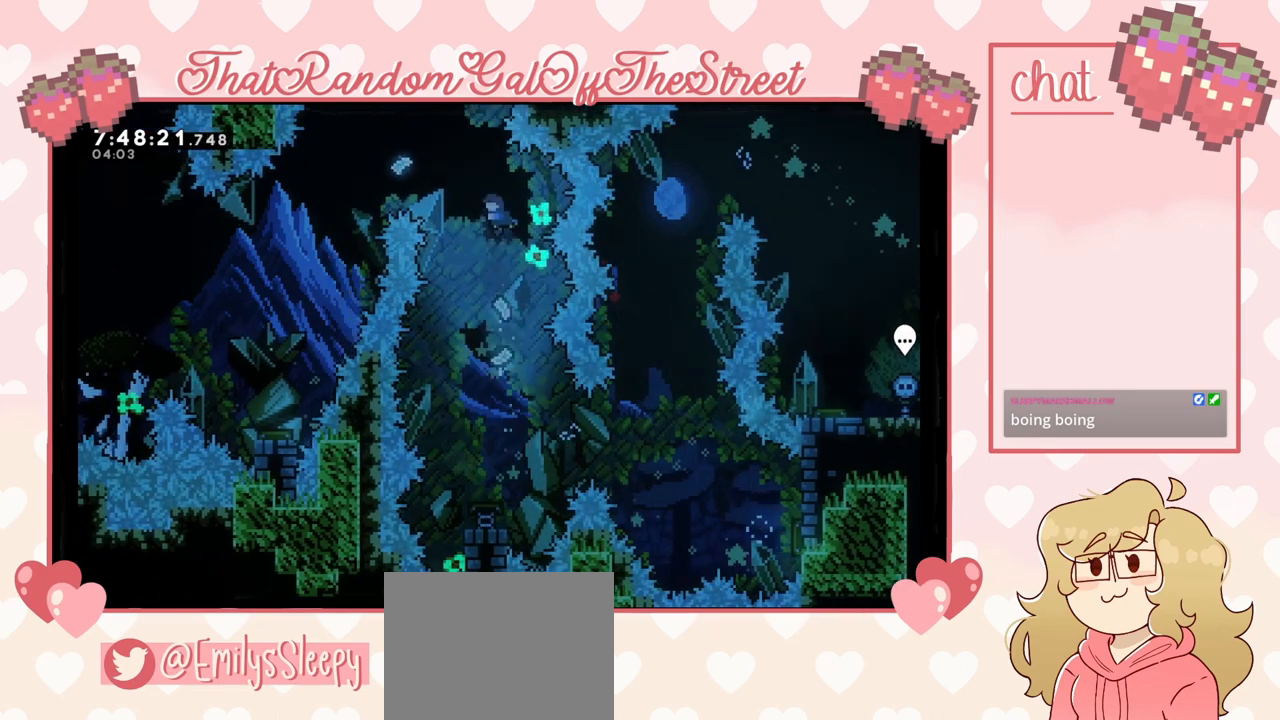
{"buttons": [], "left_stick": "up-left", "right_stick": "center", "events": [[33, "left_stick", "left"], [167, "left_stick", "up-left"], [233, "X", "down"], [400, "X", "up"]]}
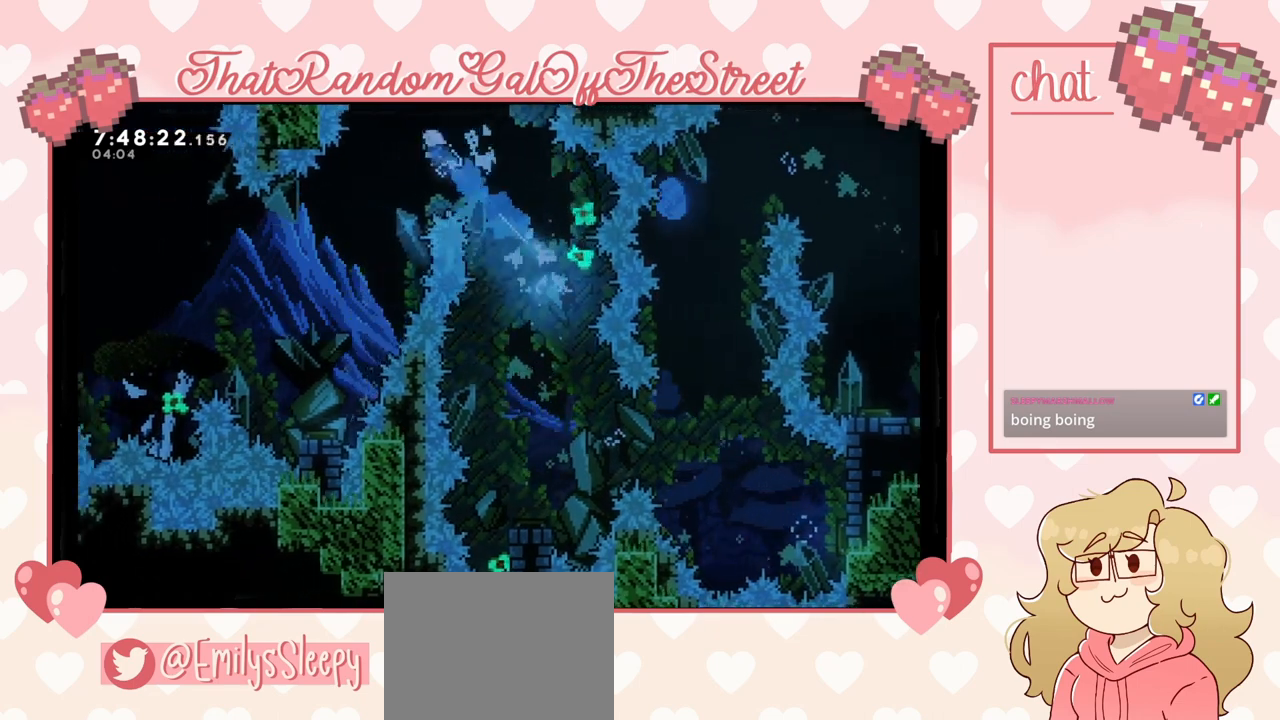
{"buttons": [], "left_stick": "center", "right_stick": "center", "events": [[467, "left_stick", "center"]]}
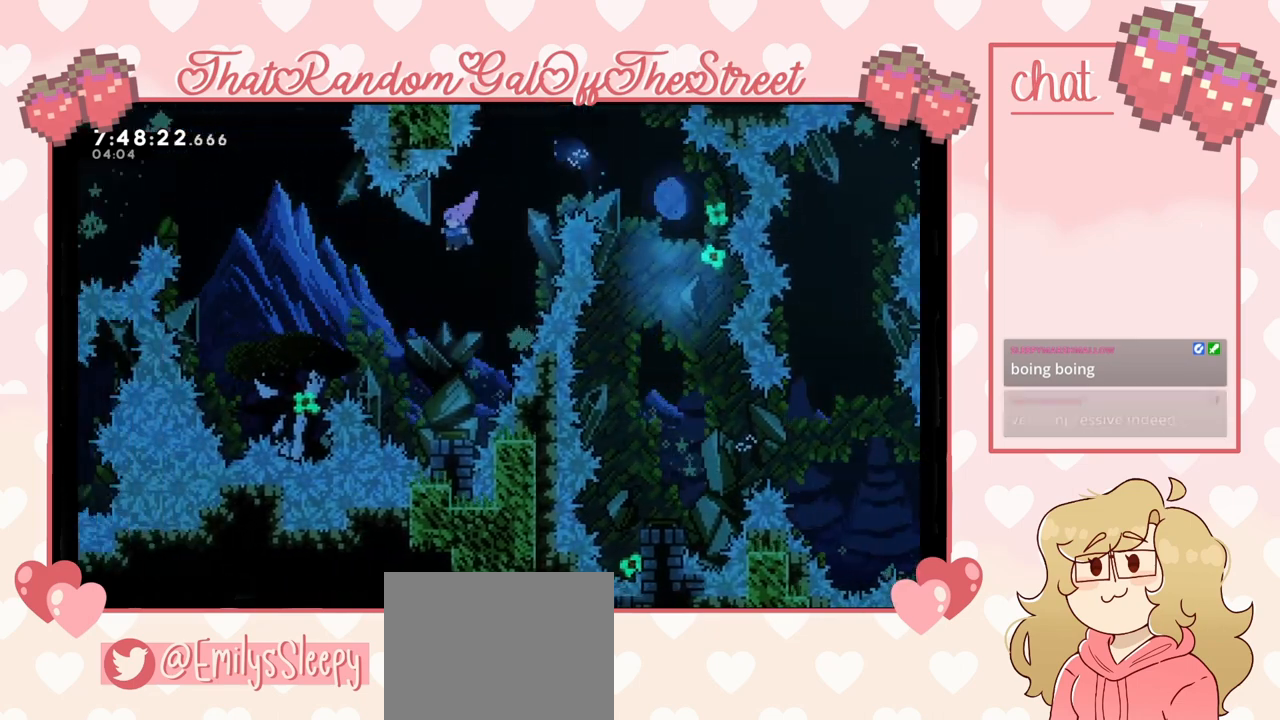
{"buttons": [], "left_stick": "center", "right_stick": "center", "events": [[167, "left_stick", "left"], [333, "left_stick", "center"]]}
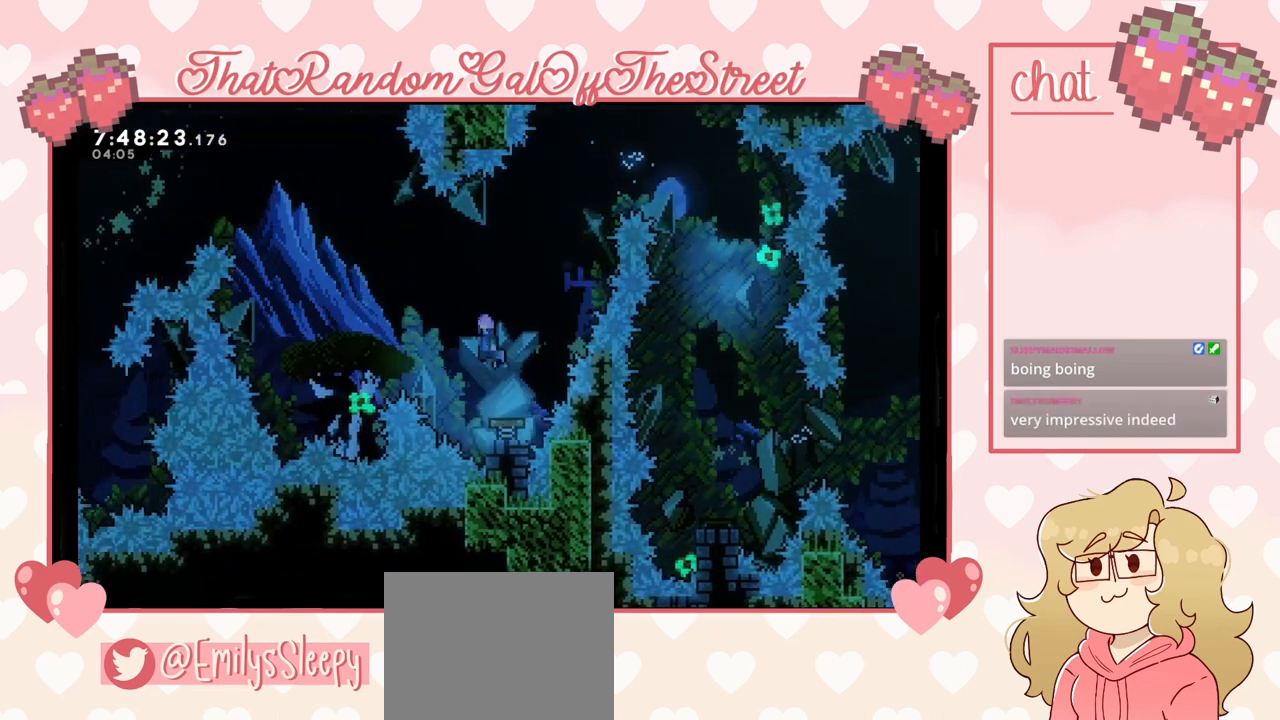
{"buttons": [], "left_stick": "center", "right_stick": "center", "events": [[100, "left_stick", "right"], [300, "left_stick", "center"]]}
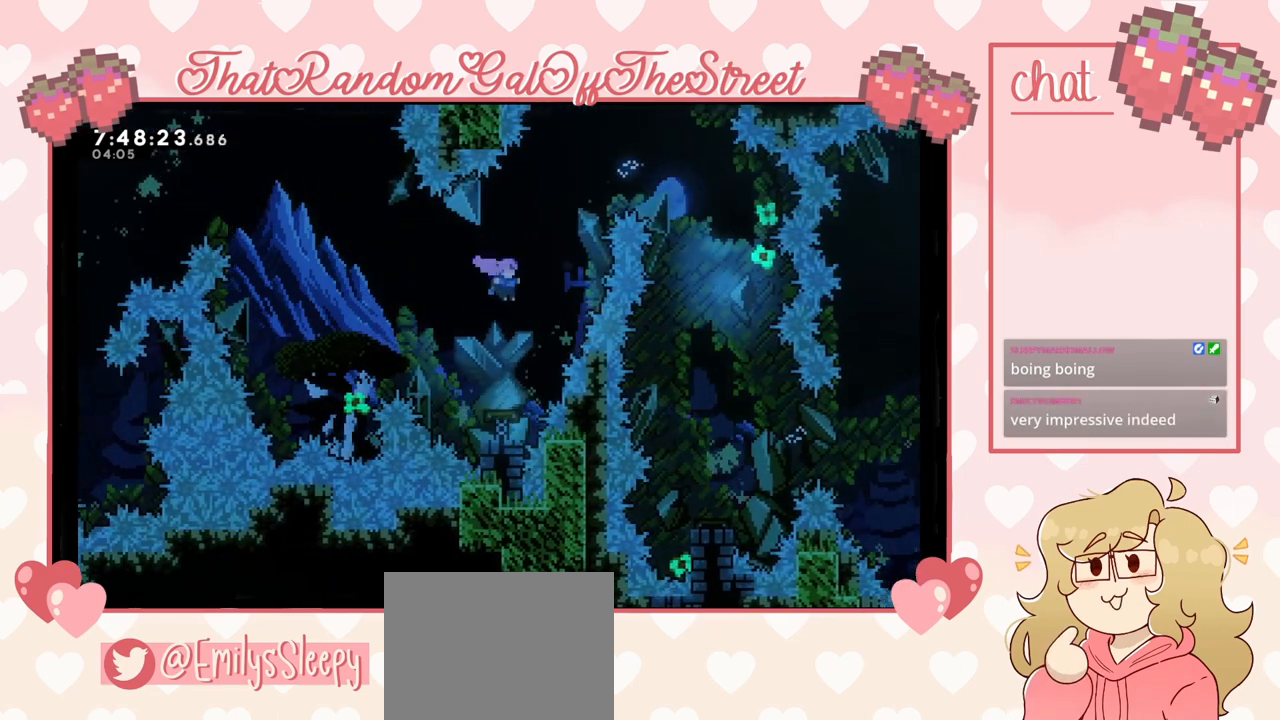
{"buttons": [], "left_stick": "center", "right_stick": "center", "events": [[233, "left_stick", "left"], [333, "left_stick", "center"]]}
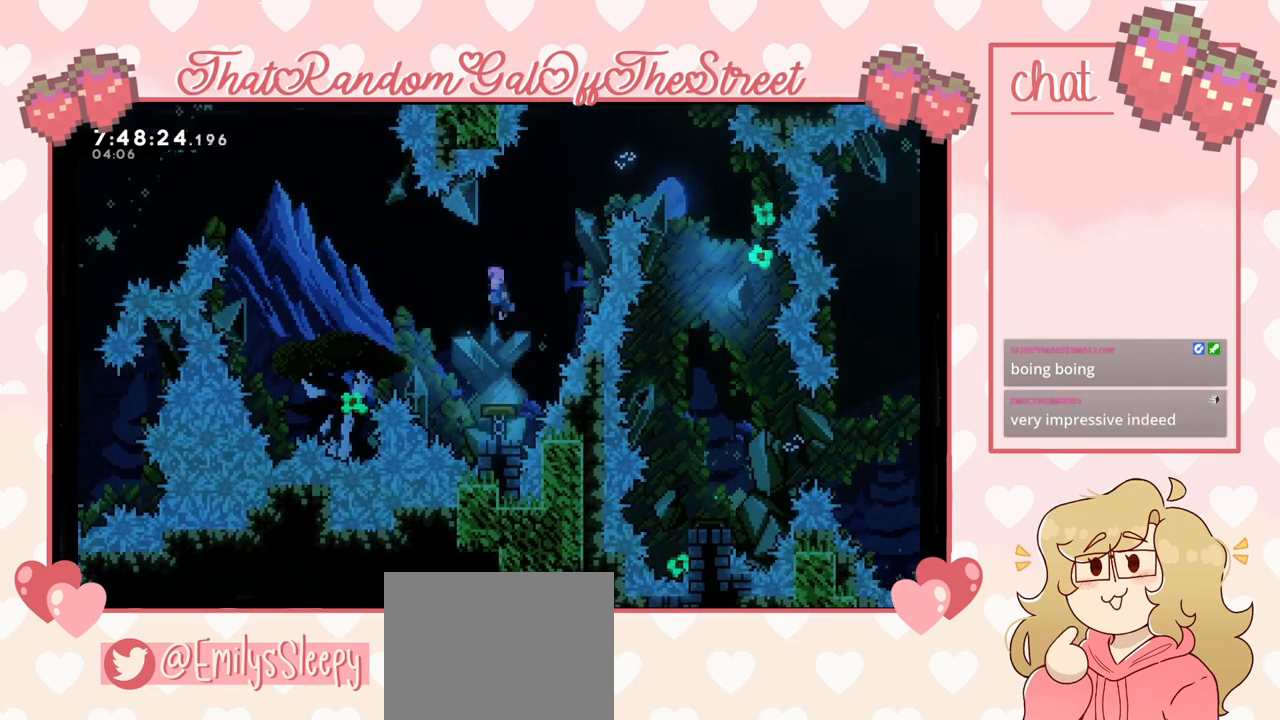
{"buttons": [], "left_stick": "center", "right_stick": "center", "events": []}
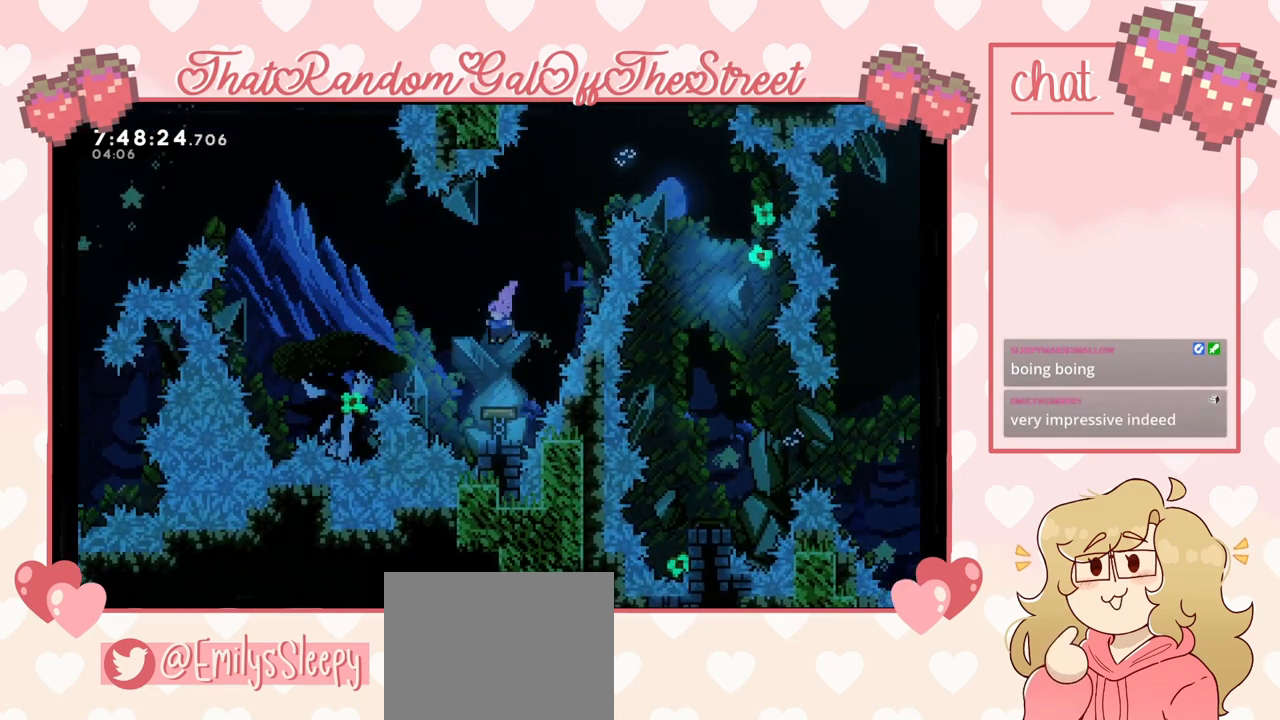
{"buttons": [], "left_stick": "center", "right_stick": "center", "events": []}
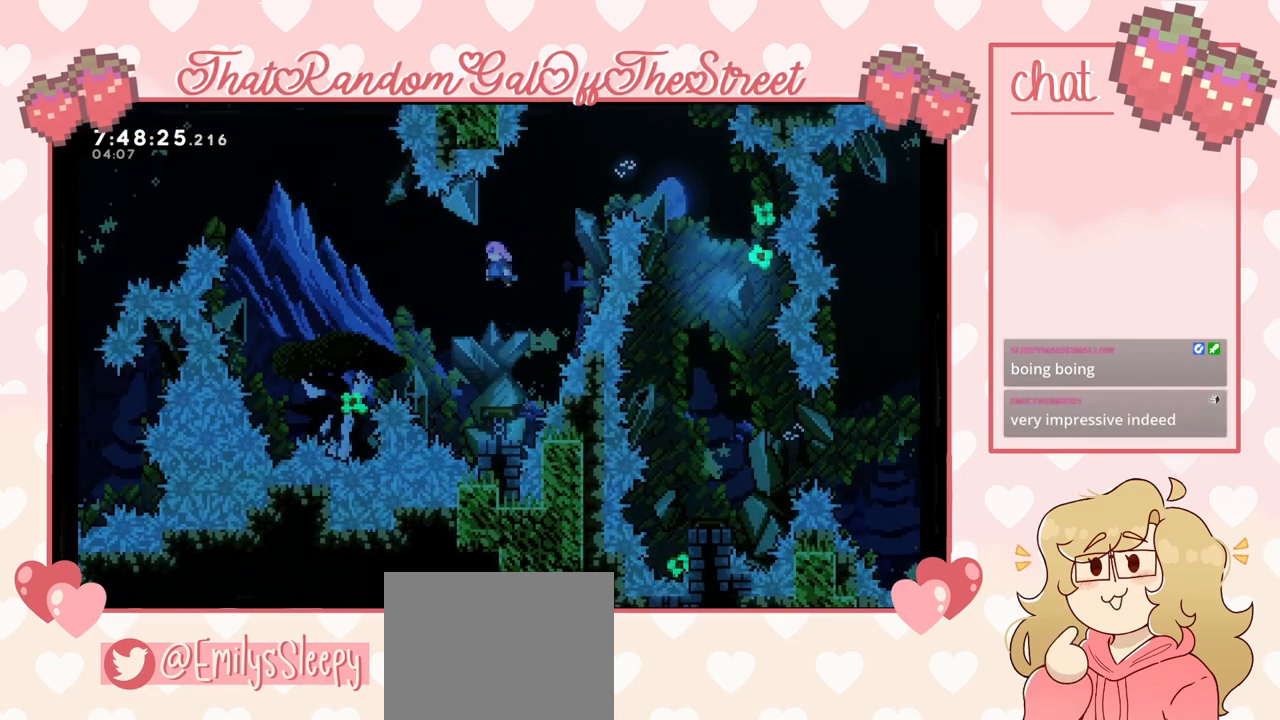
{"buttons": [], "left_stick": "center", "right_stick": "center", "events": []}
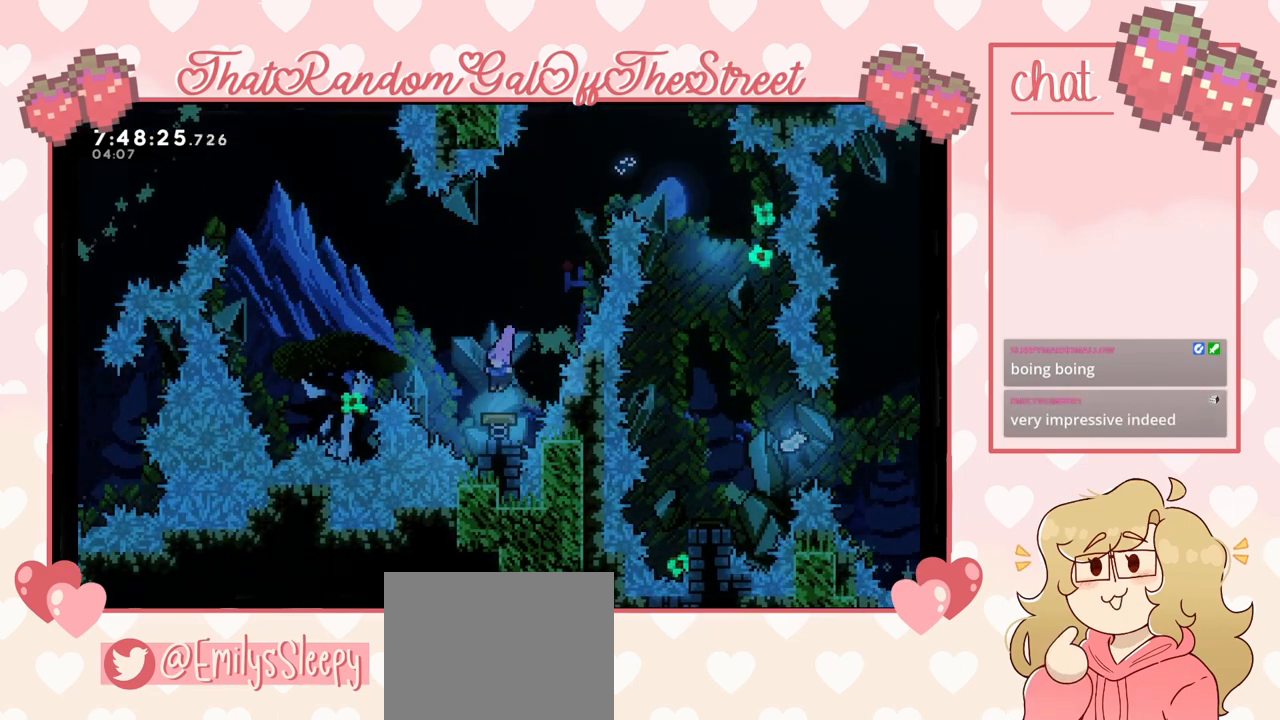
{"buttons": [], "left_stick": "center", "right_stick": "center", "events": []}
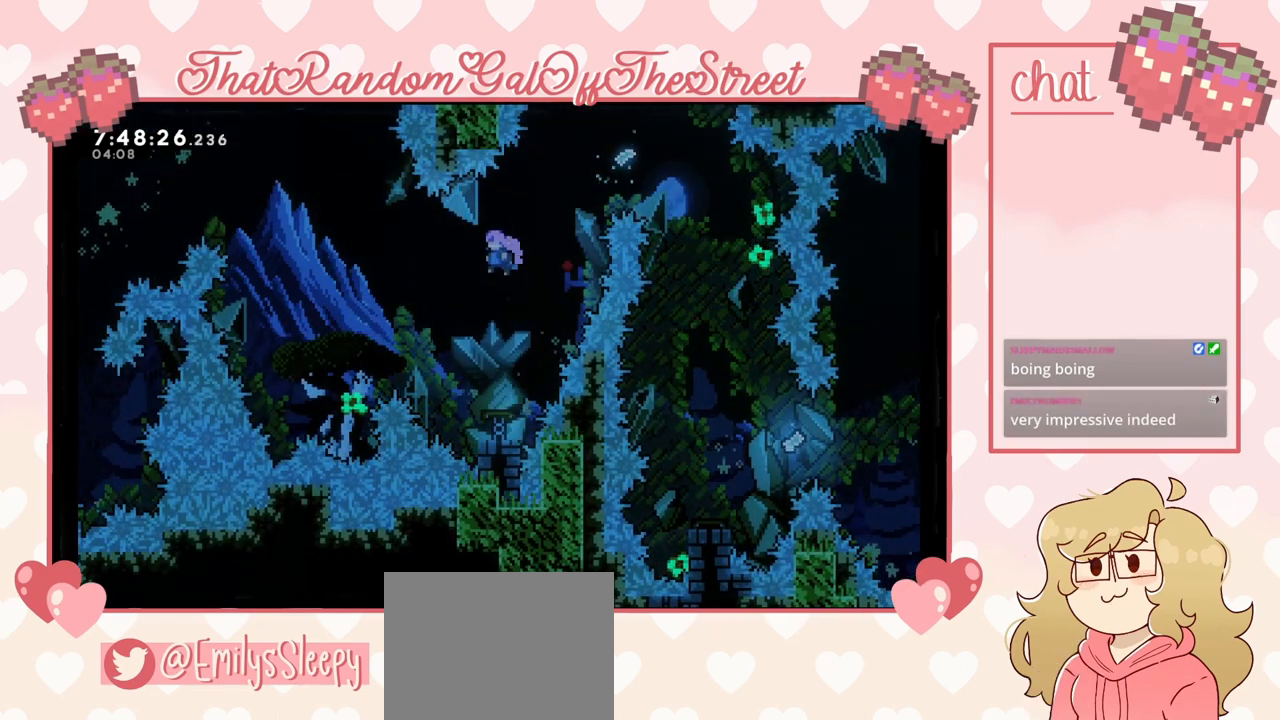
{"buttons": ["A"], "left_stick": "left", "right_stick": "center", "events": [[433, "left_stick", "left"], [500, "A", "down"]]}
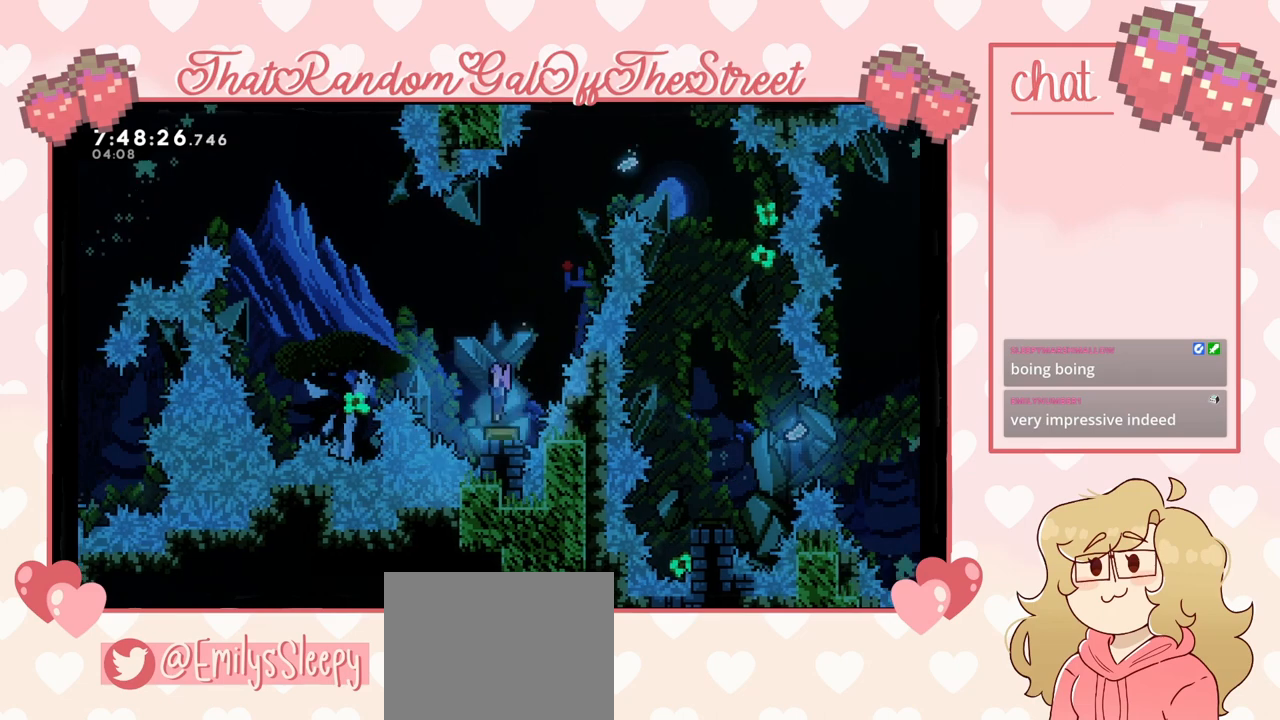
{"buttons": ["X"], "left_stick": "up-left", "right_stick": "center", "events": [[433, "A", "up"], [433, "left_stick", "up-left"], [500, "X", "down"]]}
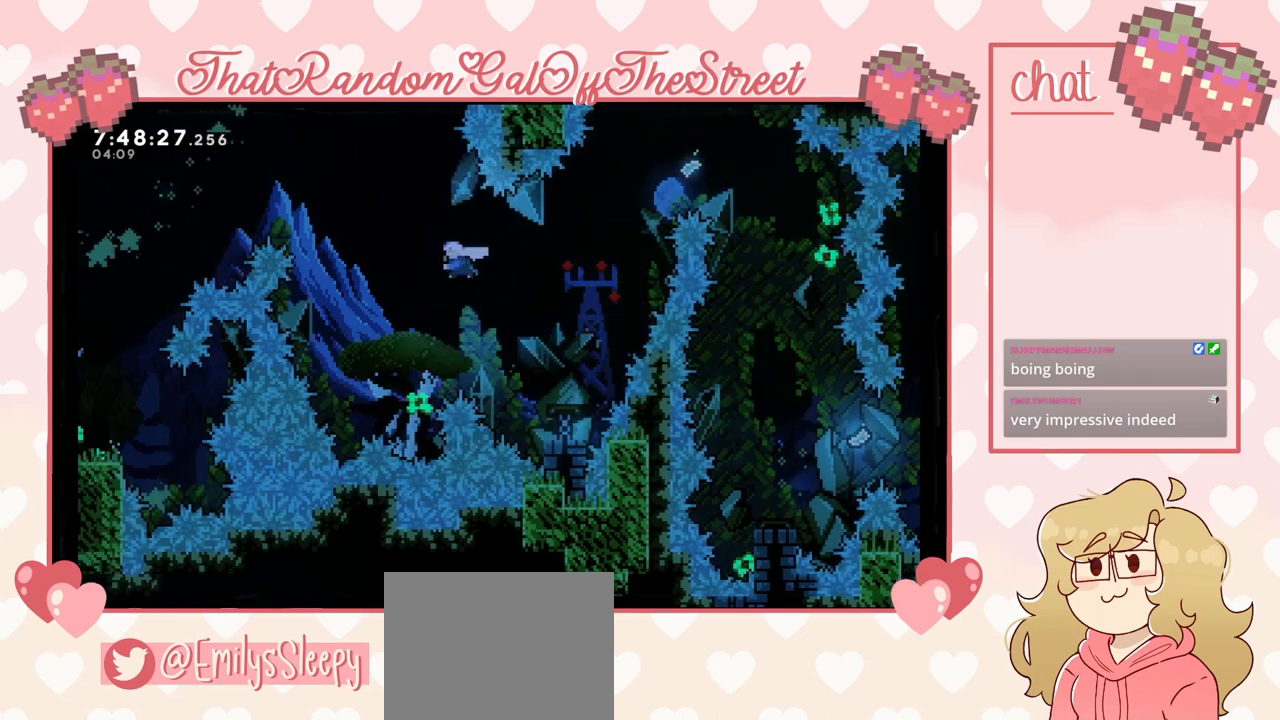
{"buttons": [], "left_stick": "up-left", "right_stick": "center", "events": [[300, "X", "up"]]}
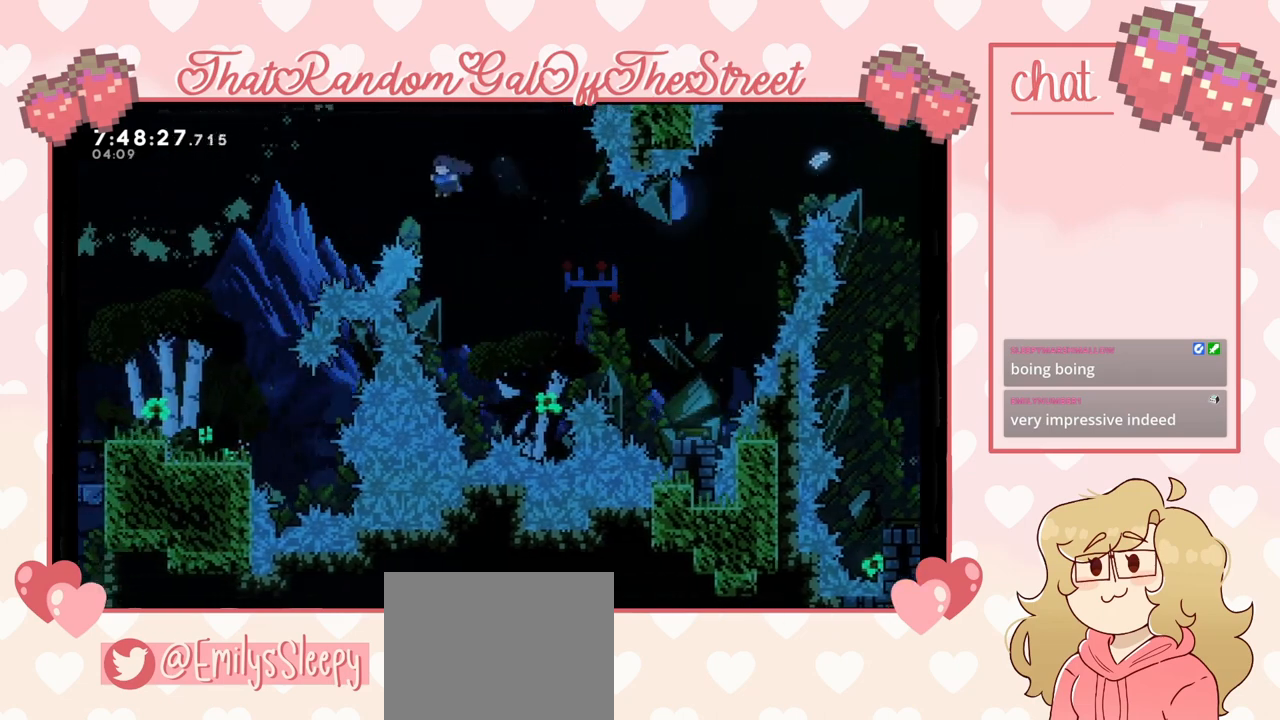
{"buttons": [], "left_stick": "up-left", "right_stick": "center", "events": [[67, "X", "down"], [500, "X", "up"]]}
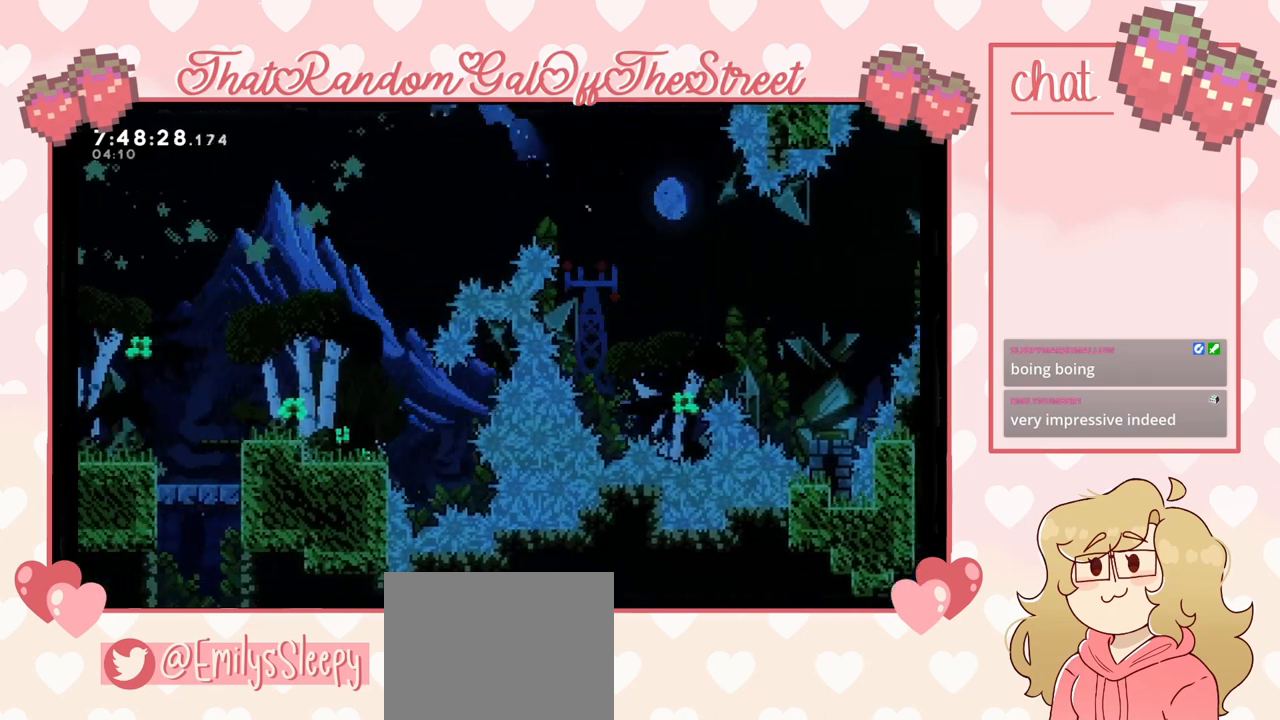
{"buttons": [], "left_stick": "up-left", "right_stick": "center", "events": []}
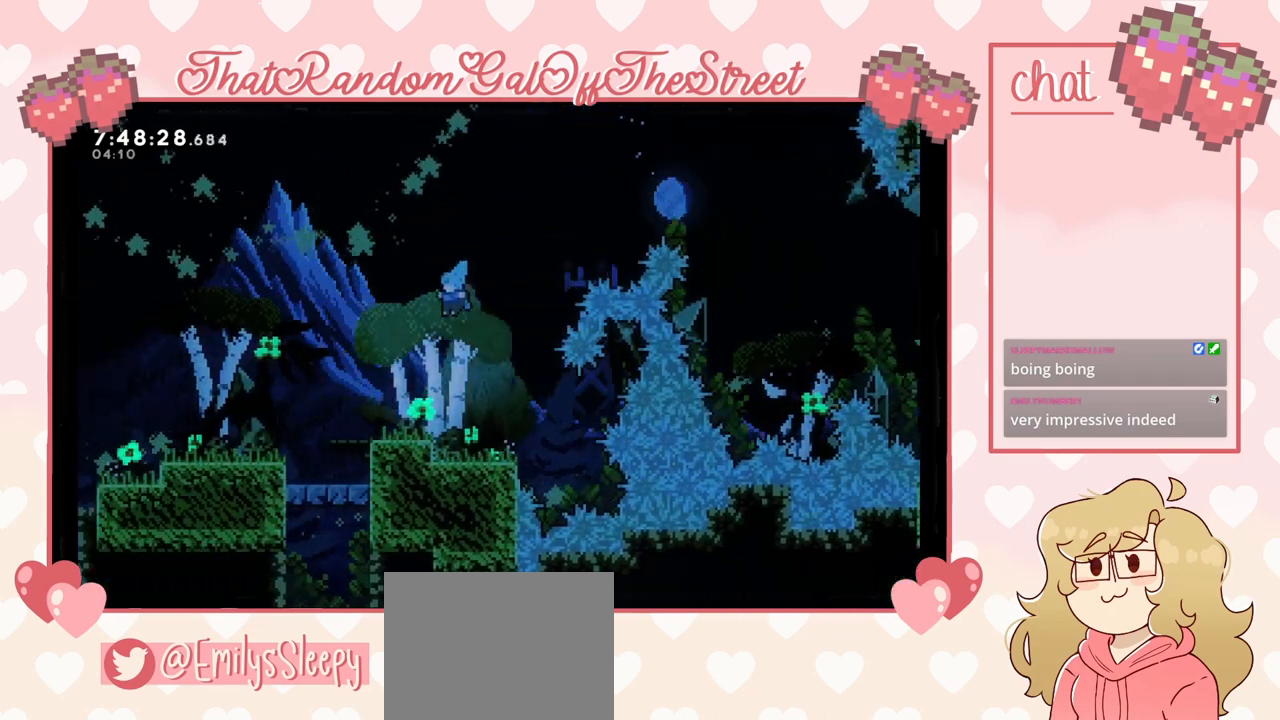
{"buttons": ["A"], "left_stick": "up-left", "right_stick": "center", "events": [[400, "A", "down"]]}